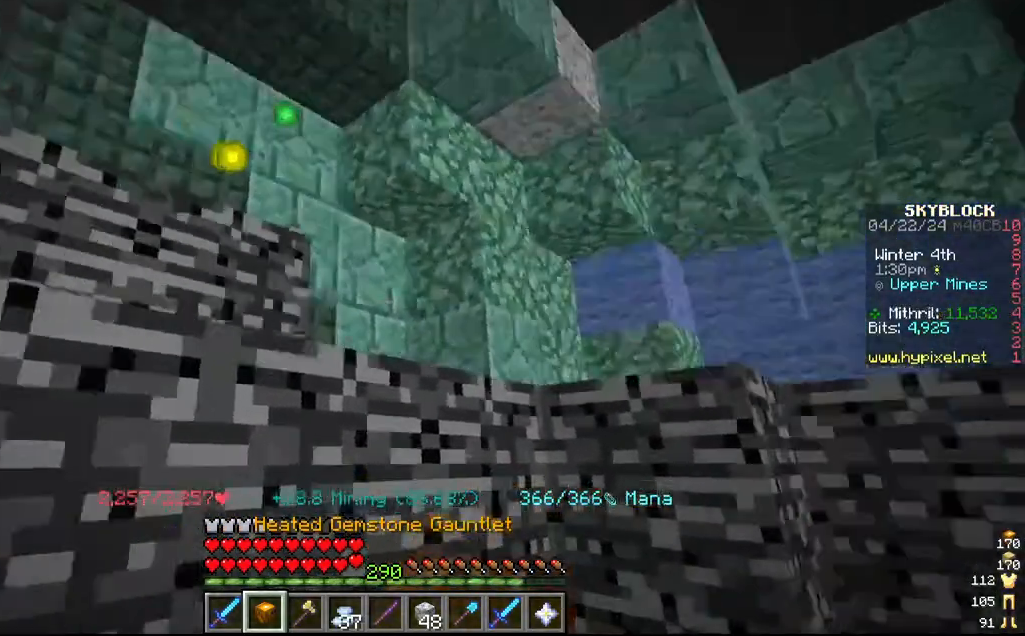
Gameplay with keyboard and mouse; each line is a JSON object with the keys and mouse buttons held at the frame after it. "events" lists presses ("down") and releases ("up") of "a", "d", "s", "w", "mouse_left" and "mouse_right" between this image and that frame as [ms after this image, input, new state], when the widget could be followed in between. "mouse_left", "mouse_right" = the "left", "right" buttons of the "mouse" list. No other keys are recorded. Fast repeated clicks can show as one long hold. Mouse movement is not recorded.
{"keys": ["w"], "mouse": [], "events": [[117, "mouse_left", "up"]]}
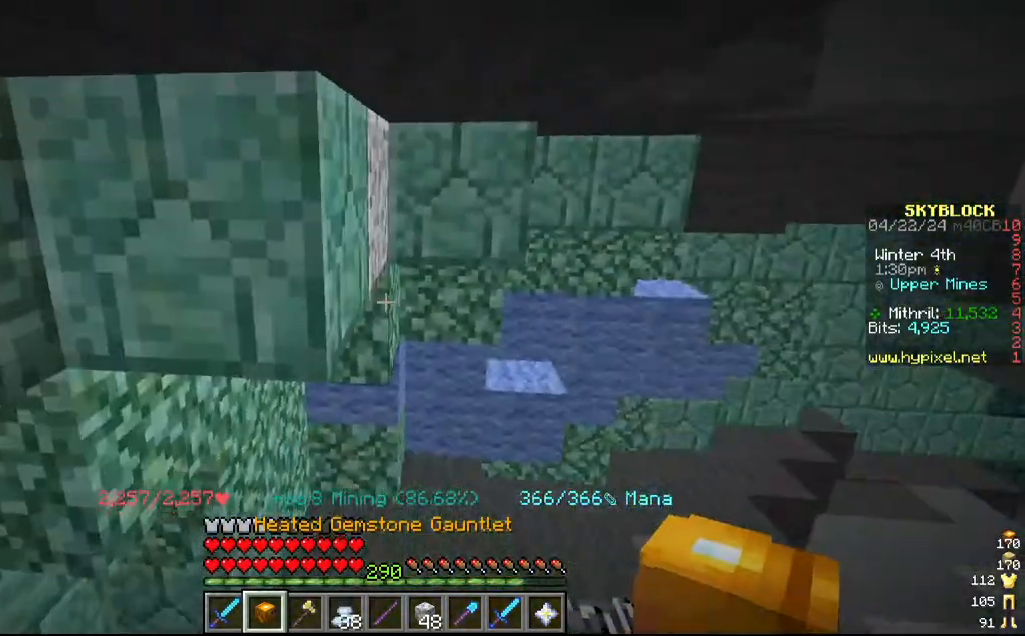
{"keys": [], "mouse": ["left"], "events": [[50, "a", "down"], [234, "a", "up"], [234, "mouse_left", "down"], [467, "w", "up"]]}
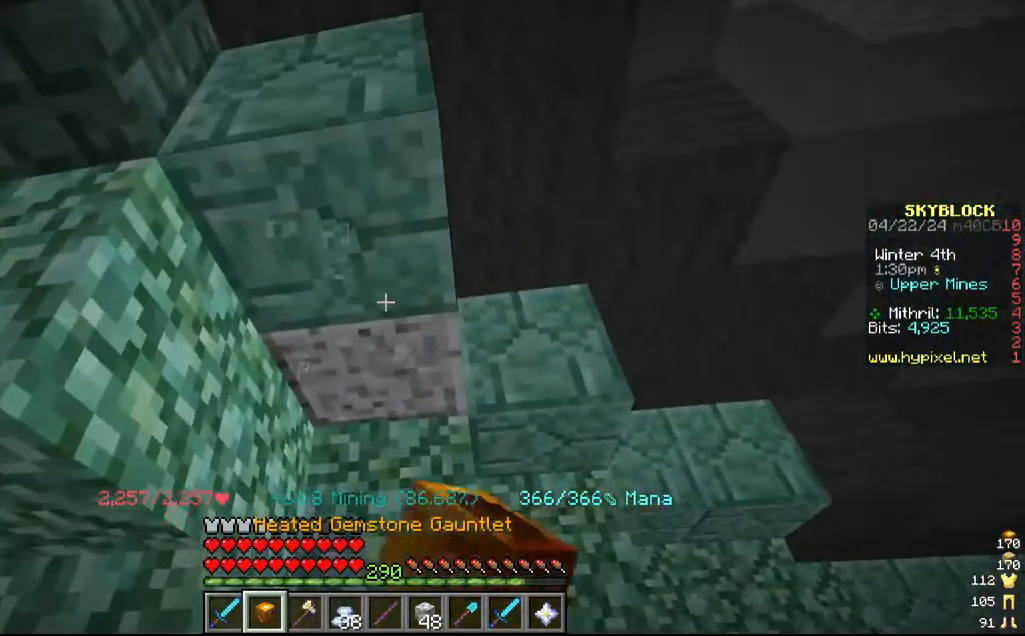
{"keys": [], "mouse": ["left"], "events": []}
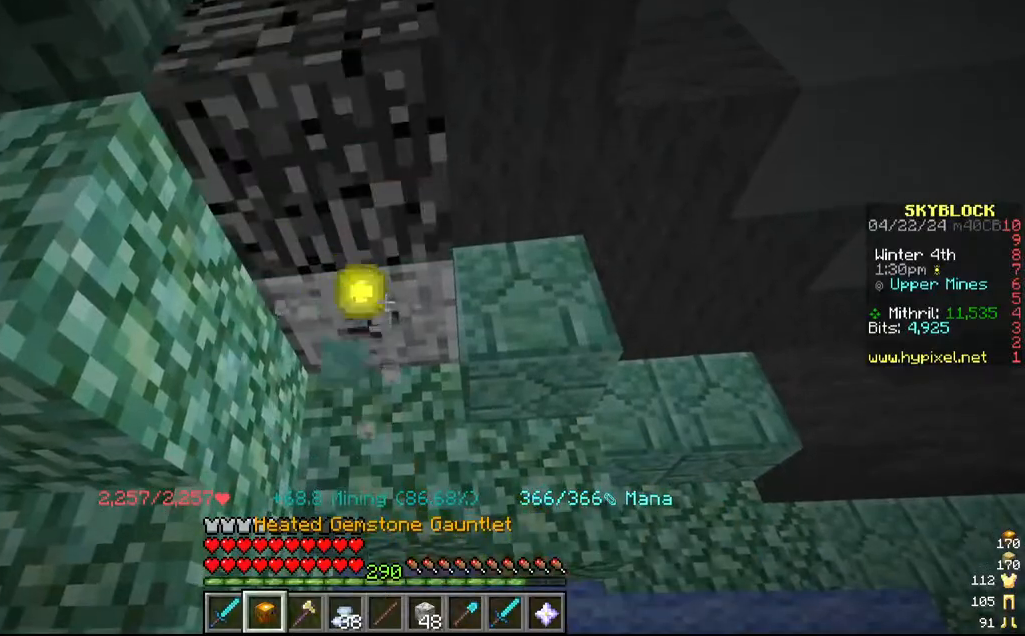
{"keys": [], "mouse": ["left"], "events": []}
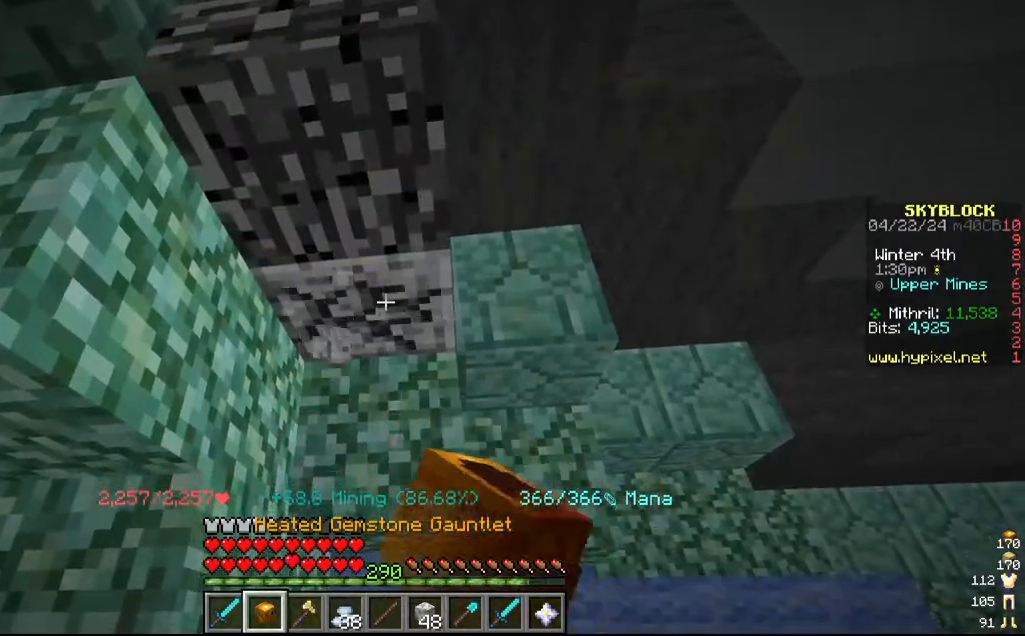
{"keys": ["w"], "mouse": [], "events": [[500, "mouse_left", "up"], [500, "w", "down"]]}
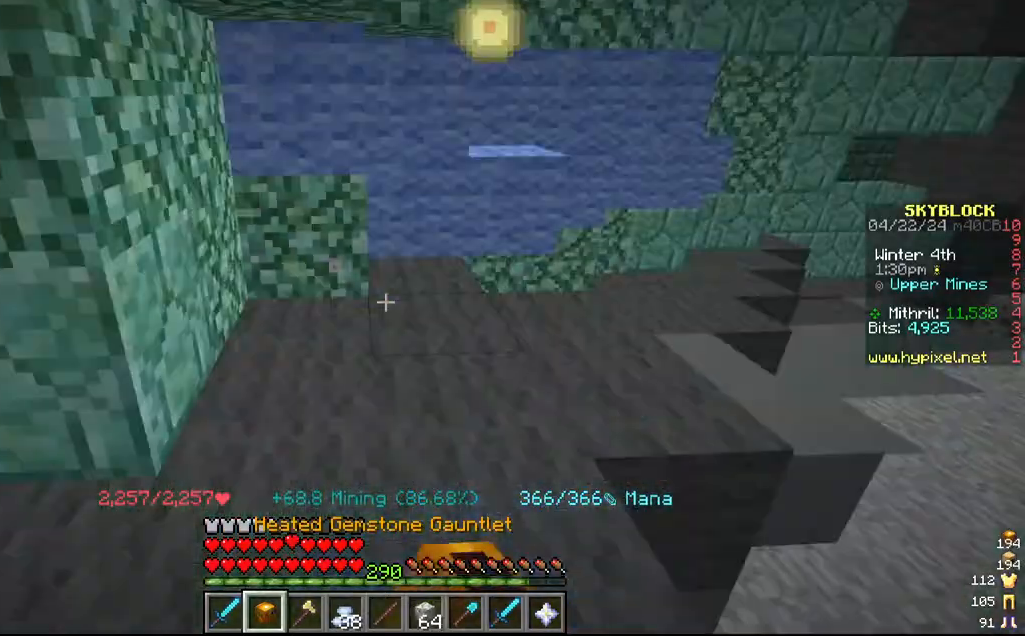
{"keys": ["w"], "mouse": ["left"], "events": [[67, "a", "down"], [167, "a", "up"], [167, "mouse_left", "down"], [167, "w", "up"], [417, "w", "down"]]}
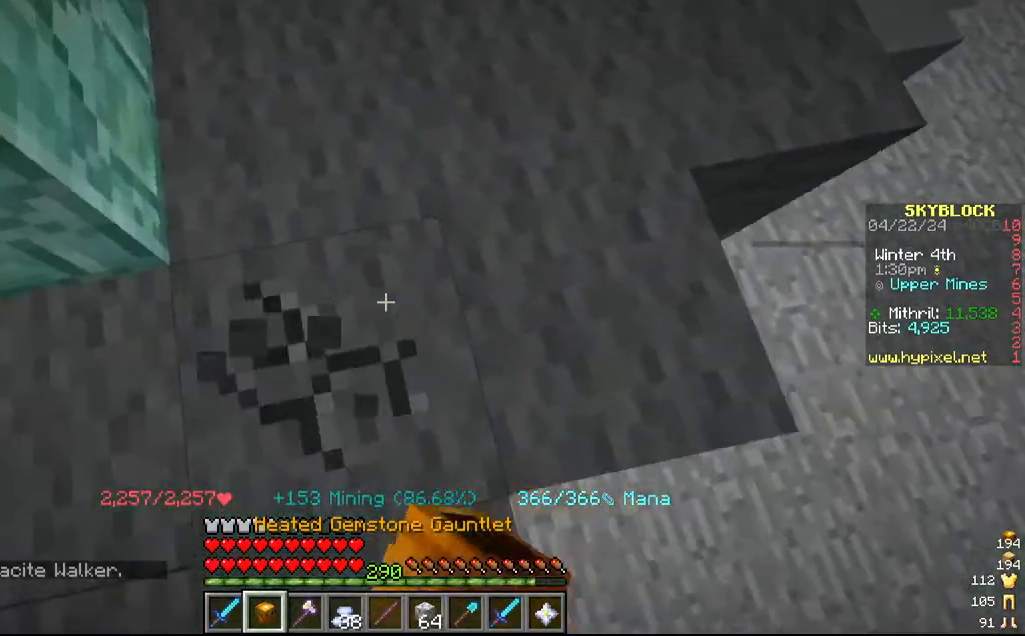
{"keys": [], "mouse": ["left"], "events": [[67, "w", "up"], [117, "s", "down"], [234, "a", "down"], [450, "a", "up"], [467, "s", "up"]]}
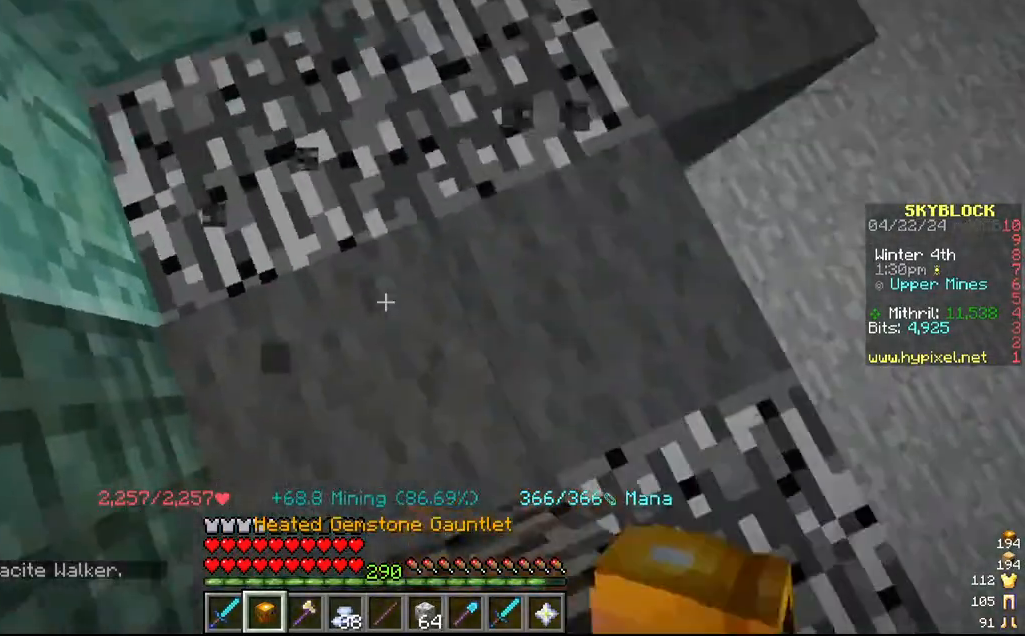
{"keys": ["w"], "mouse": ["left"], "events": [[17, "d", "down"], [217, "d", "up"], [467, "w", "down"]]}
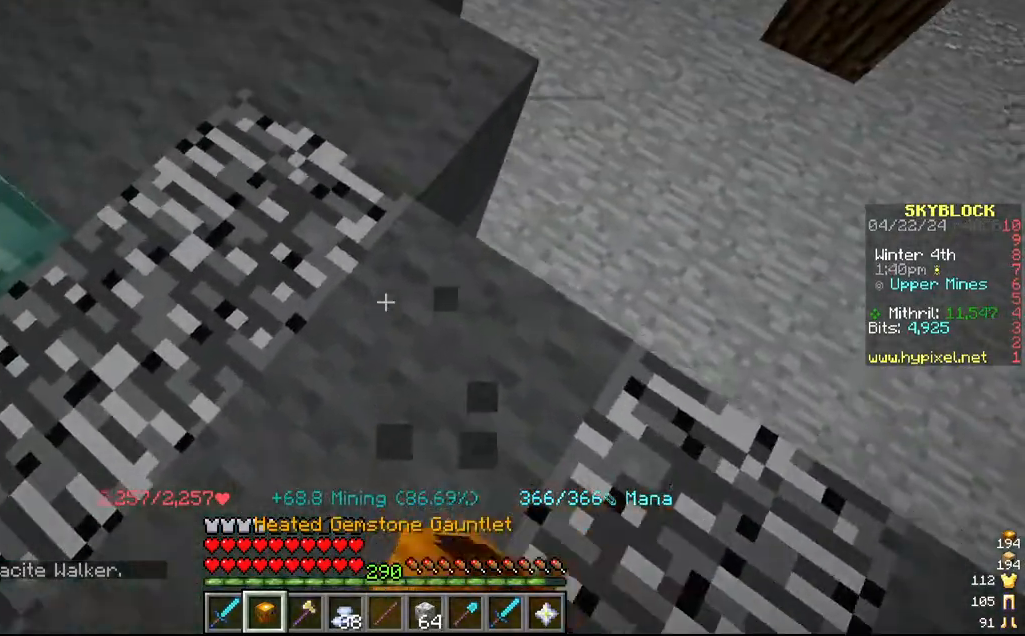
{"keys": [], "mouse": ["left"], "events": [[134, "w", "up"], [200, "w", "down"], [500, "w", "up"]]}
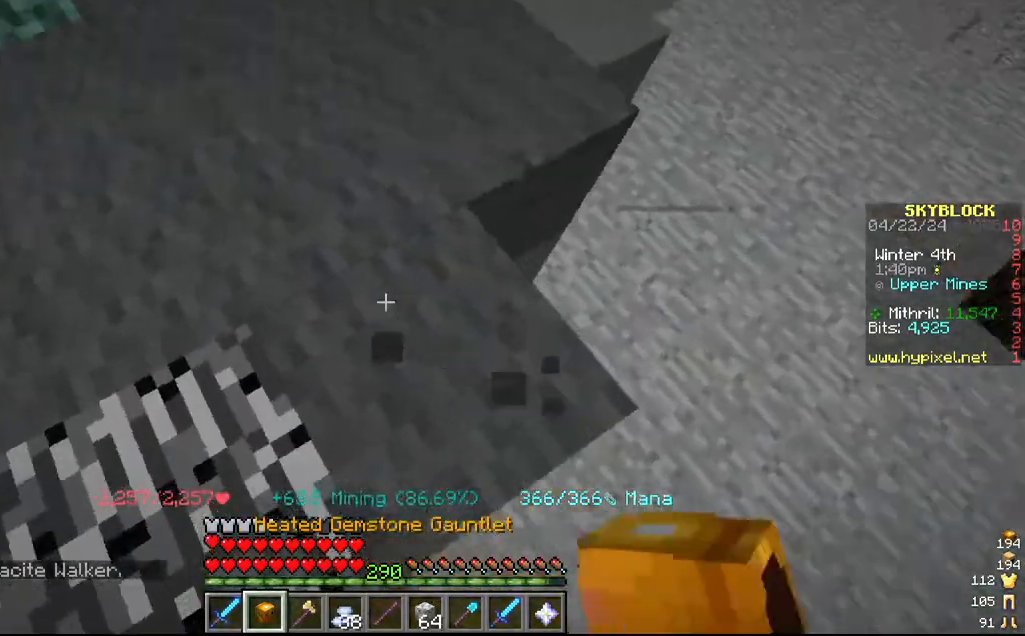
{"keys": [], "mouse": ["left"], "events": [[50, "a", "down"], [100, "w", "down"], [300, "w", "up"], [367, "a", "up"]]}
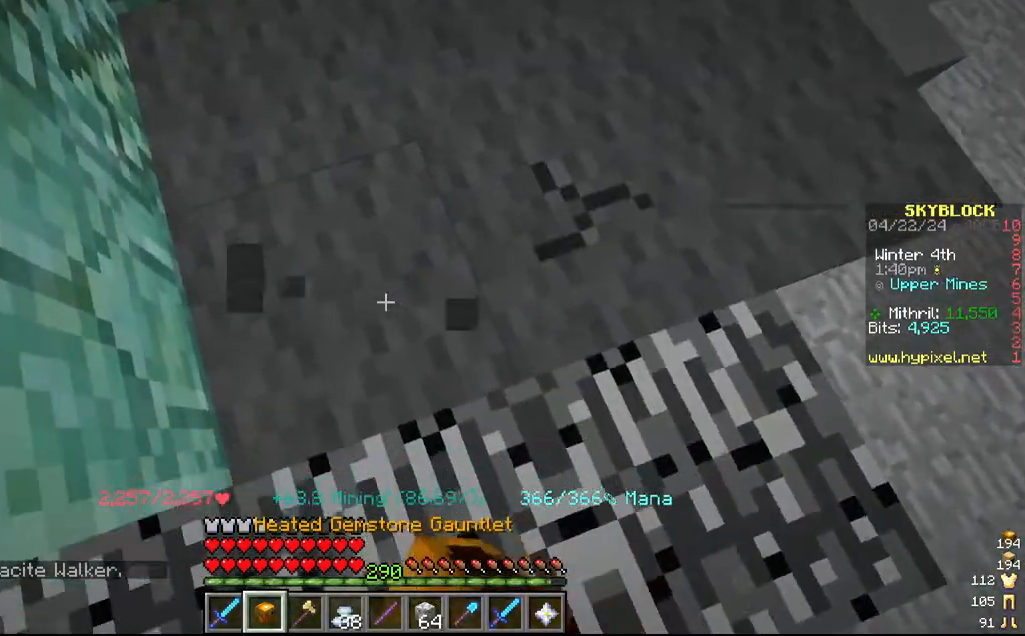
{"keys": [], "mouse": ["left"], "events": [[67, "w", "down"], [317, "w", "up"]]}
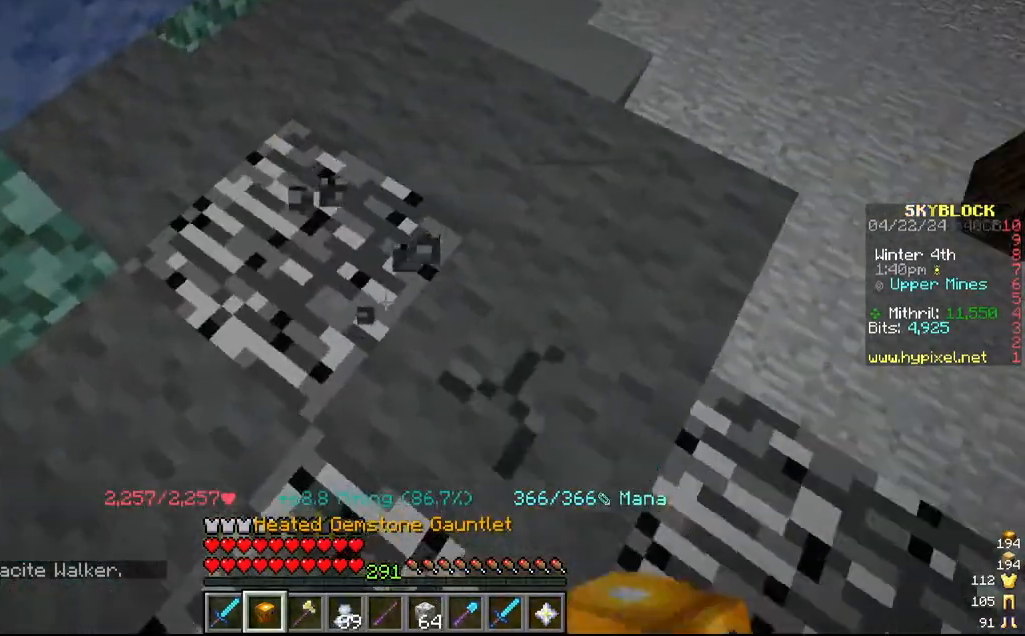
{"keys": [], "mouse": ["left"], "events": [[67, "a", "down"], [367, "a", "up"]]}
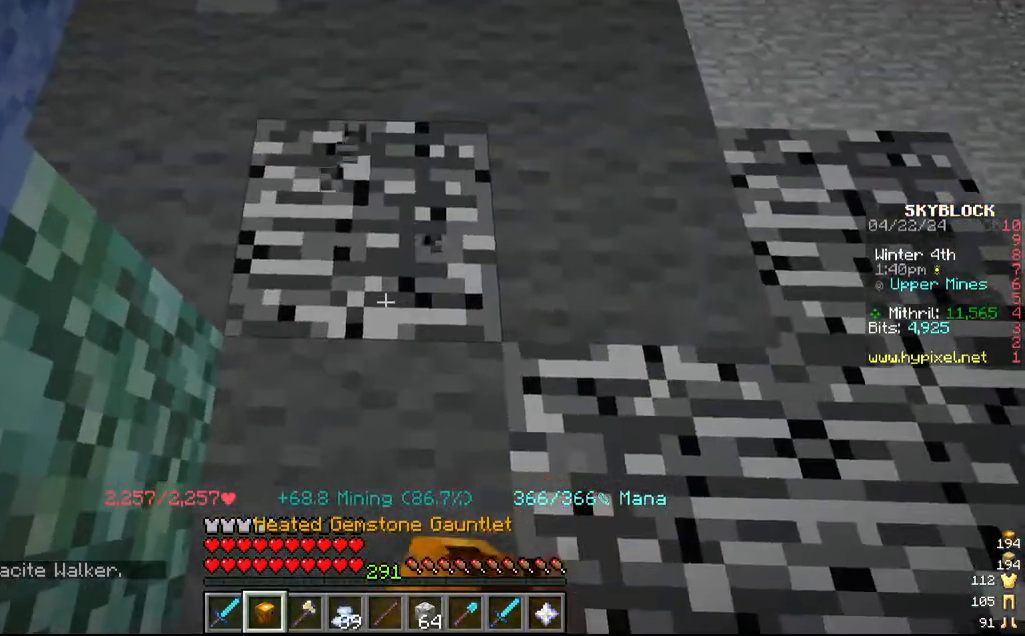
{"keys": ["d", "w"], "mouse": ["left"], "events": [[417, "w", "down"], [467, "d", "down"]]}
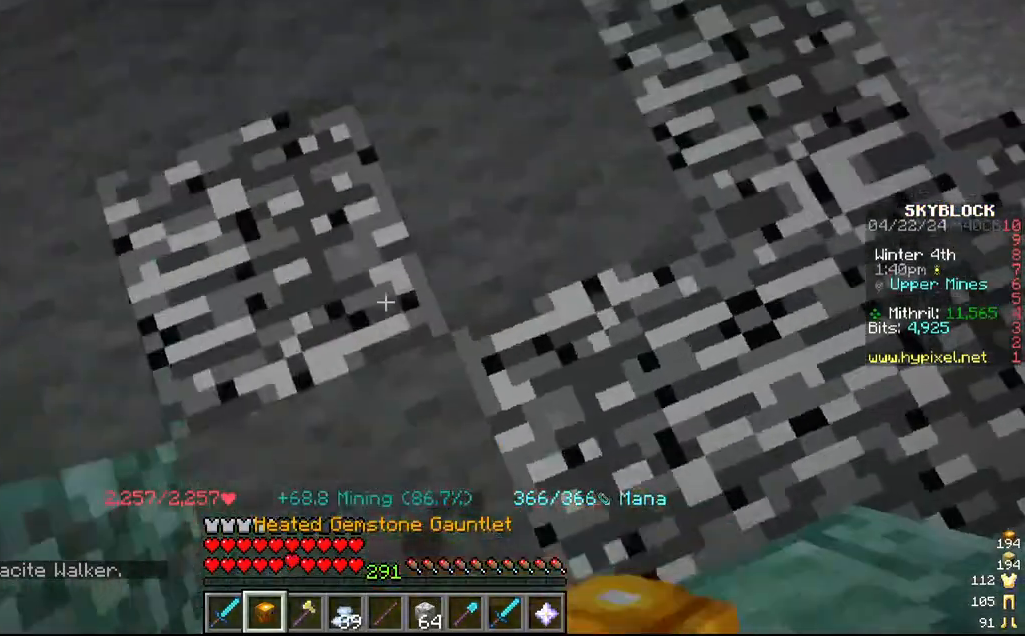
{"keys": ["a", "w"], "mouse": ["left"], "events": [[150, "d", "up"], [150, "w", "up"], [317, "w", "down"], [434, "a", "down"]]}
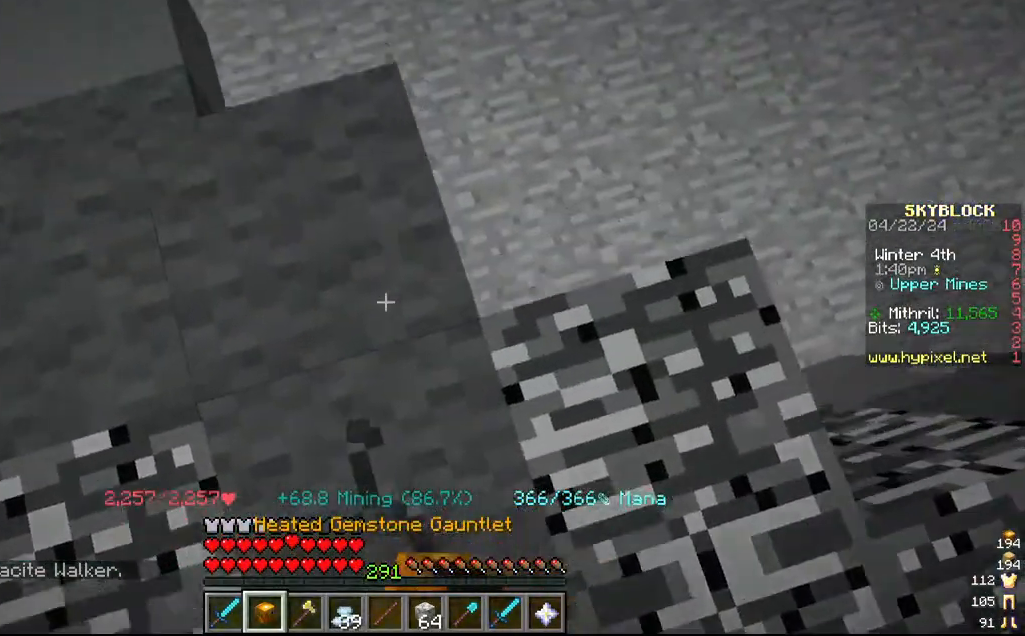
{"keys": ["a"], "mouse": ["left"], "events": [[134, "a", "up"], [134, "w", "up"], [217, "a", "down"]]}
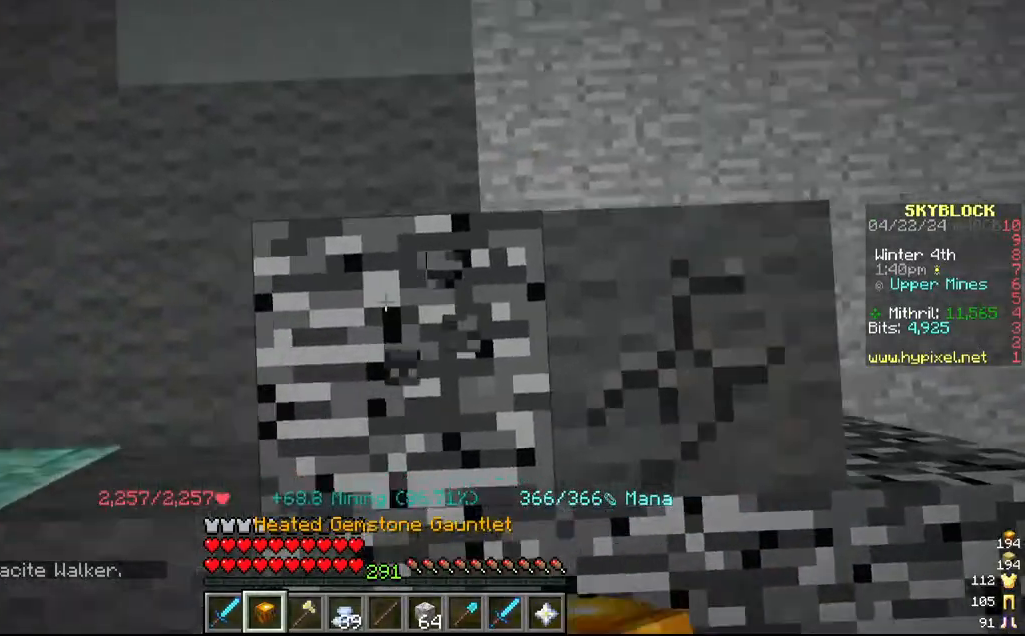
{"keys": ["s"], "mouse": ["left"], "events": [[117, "s", "down"], [167, "a", "up"], [300, "s", "up"], [417, "s", "down"]]}
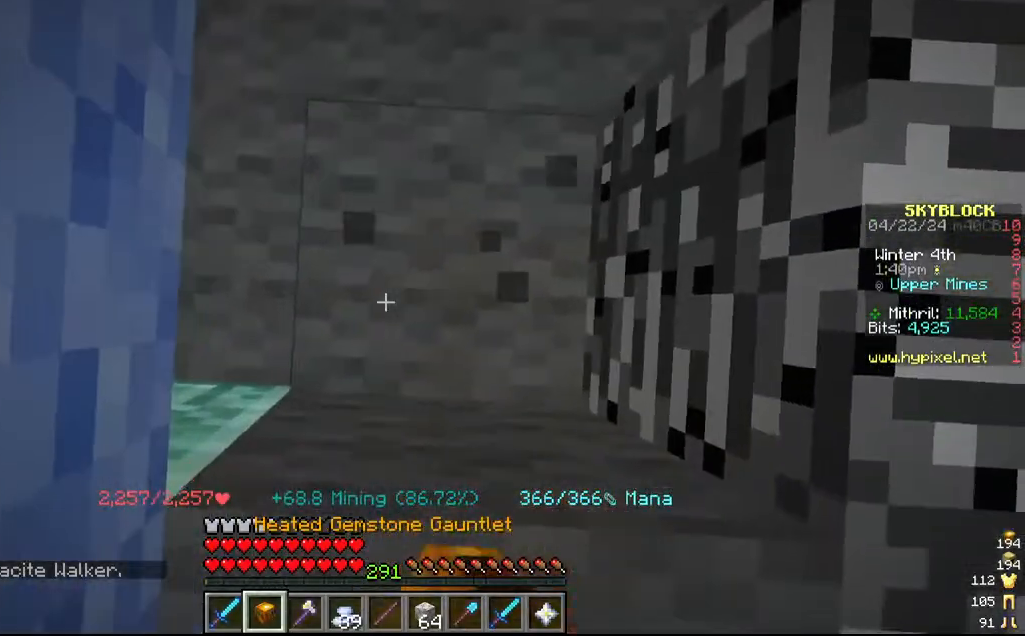
{"keys": ["d"], "mouse": ["left"], "events": [[167, "s", "up"], [234, "w", "down"], [367, "d", "down"], [417, "w", "up"]]}
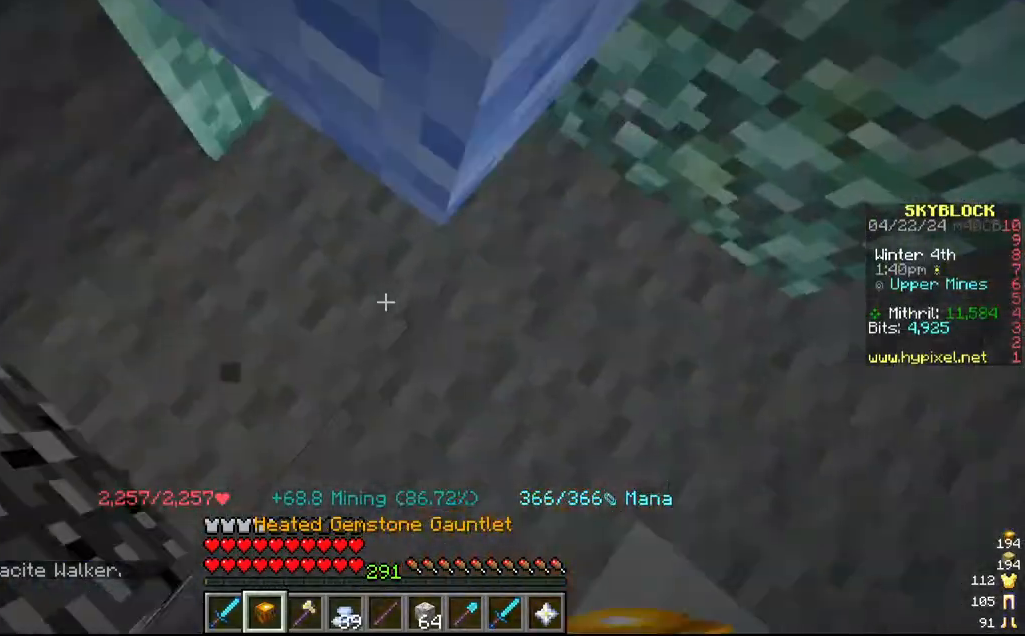
{"keys": [], "mouse": ["left"], "events": [[17, "d", "up"], [84, "s", "down"], [317, "s", "up"]]}
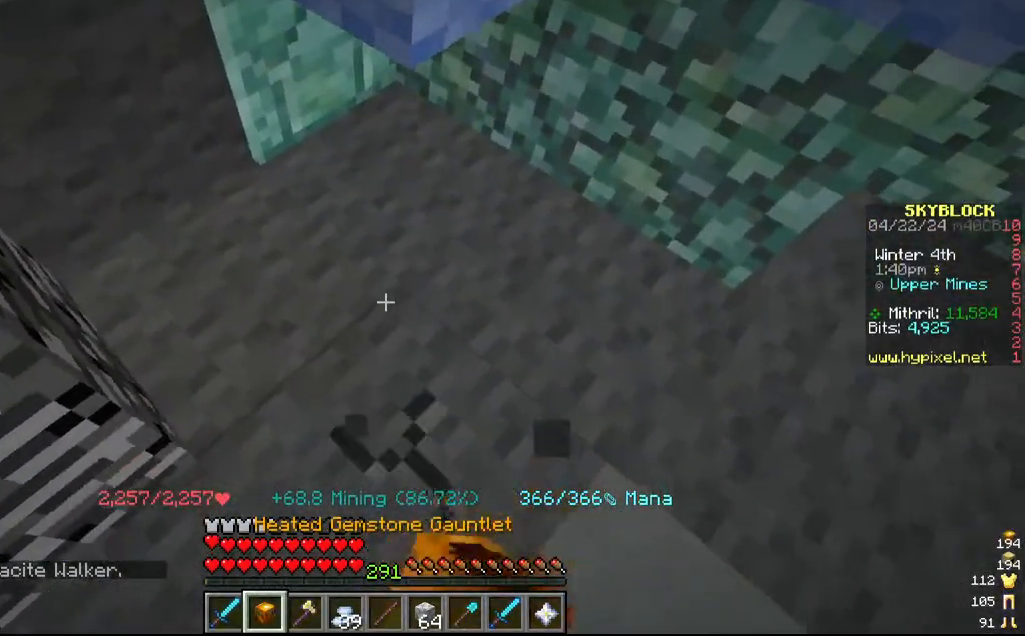
{"keys": [], "mouse": ["left"], "events": [[217, "s", "down"], [400, "s", "up"]]}
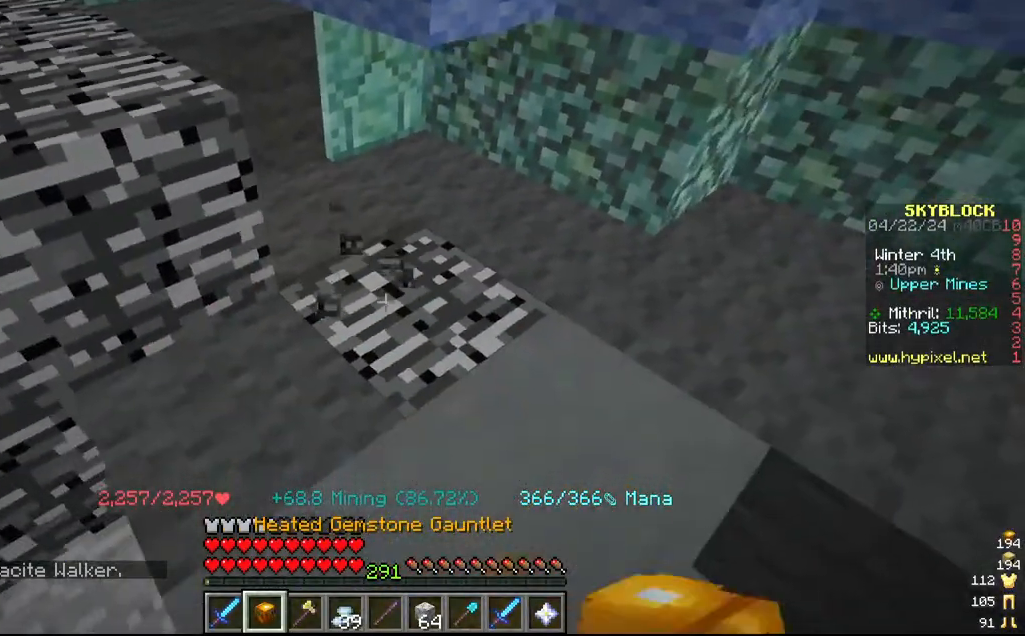
{"keys": ["w"], "mouse": ["left"], "events": [[284, "w", "down"]]}
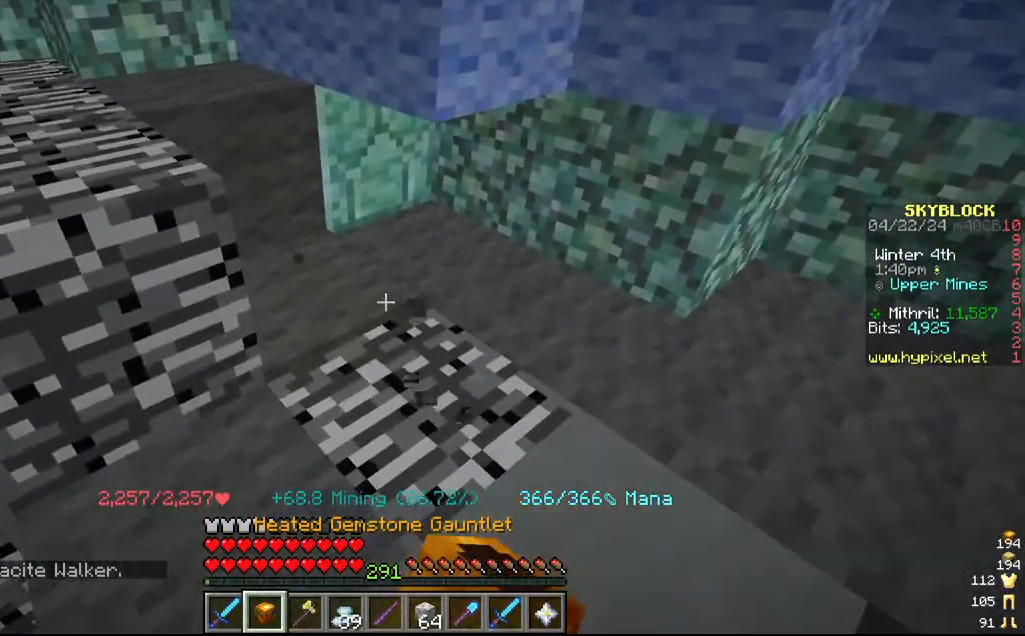
{"keys": ["s"], "mouse": ["left"], "events": [[17, "d", "down"], [17, "w", "up"], [267, "d", "up"], [367, "s", "down"]]}
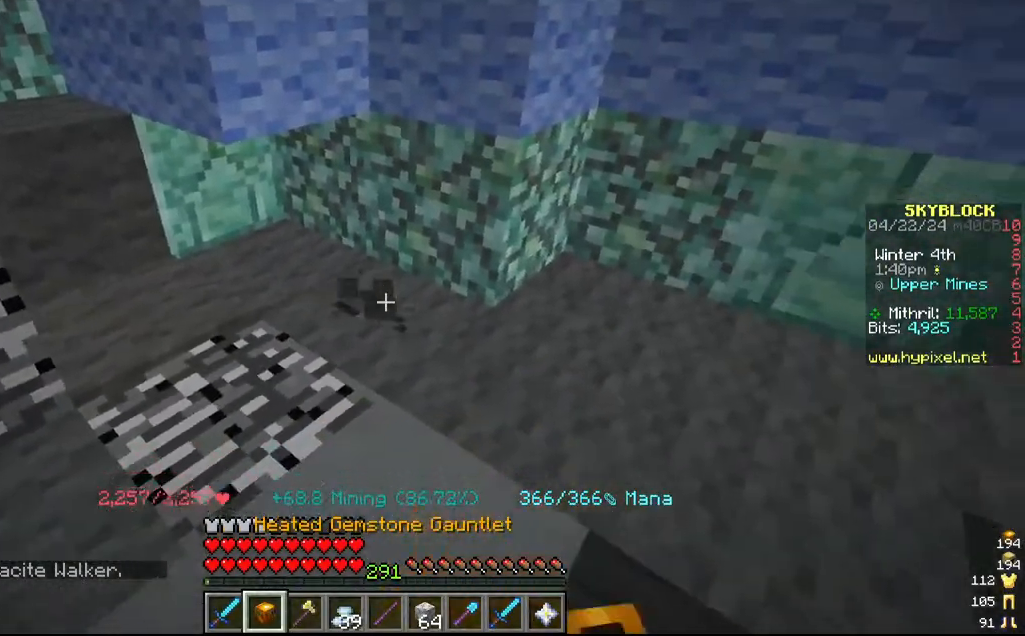
{"keys": ["a"], "mouse": ["left"], "events": [[67, "s", "up"], [234, "a", "down"], [367, "a", "up"], [484, "a", "down"]]}